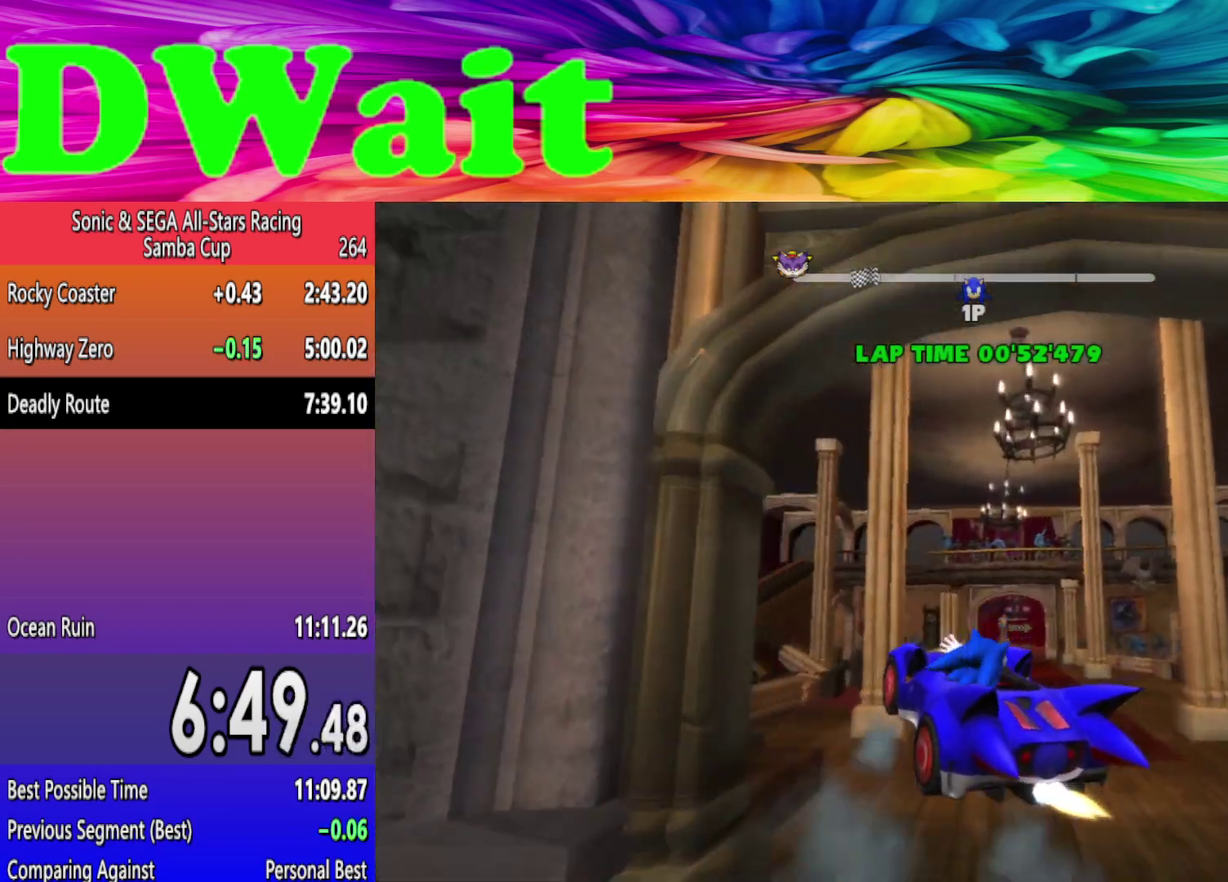
Gameplay with a controller (Xbox layout); each line is a JSON object with the inputs held at the frame after it. "events" lists button and stick changes between this image and that frame as [ms after this image, input, new state], when the widget could be followed in between. Not read: L2 L3 R3.
{"buttons": [], "left_stick": "center", "right_stick": "center", "events": [[33, "left_stick", "center"]]}
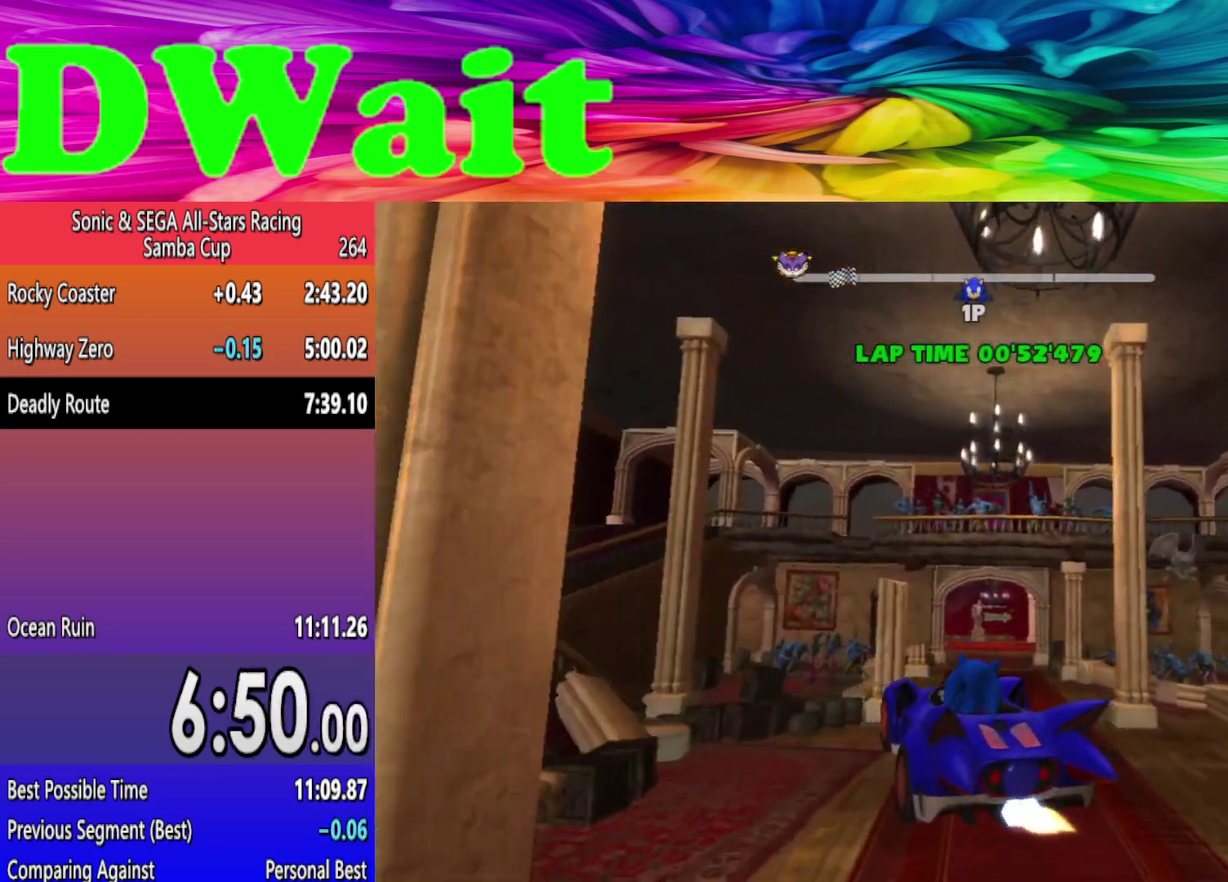
{"buttons": [], "left_stick": "center", "right_stick": "center", "events": [[317, "left_stick", "left"], [450, "left_stick", "center"]]}
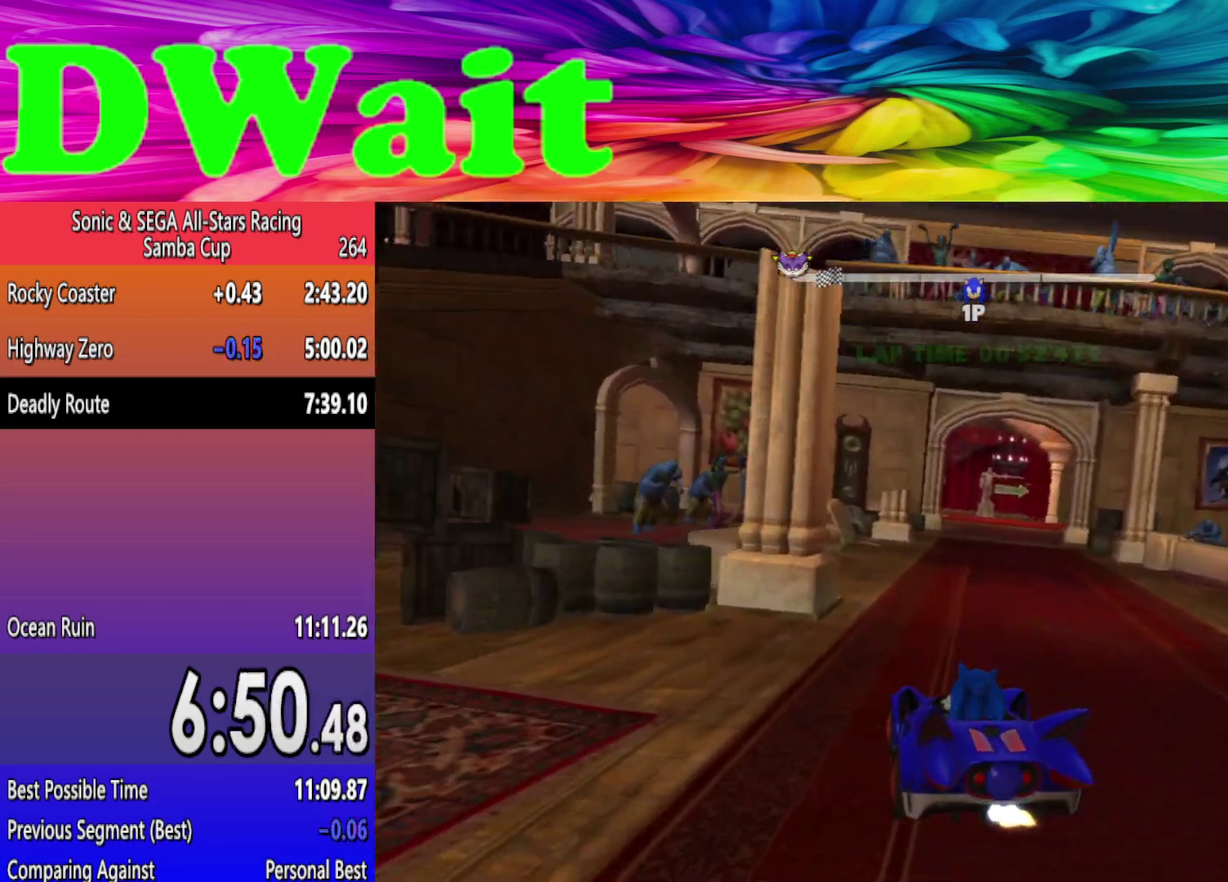
{"buttons": [], "left_stick": "left", "right_stick": "center", "events": [[100, "left_stick", "right"], [267, "left_stick", "left"]]}
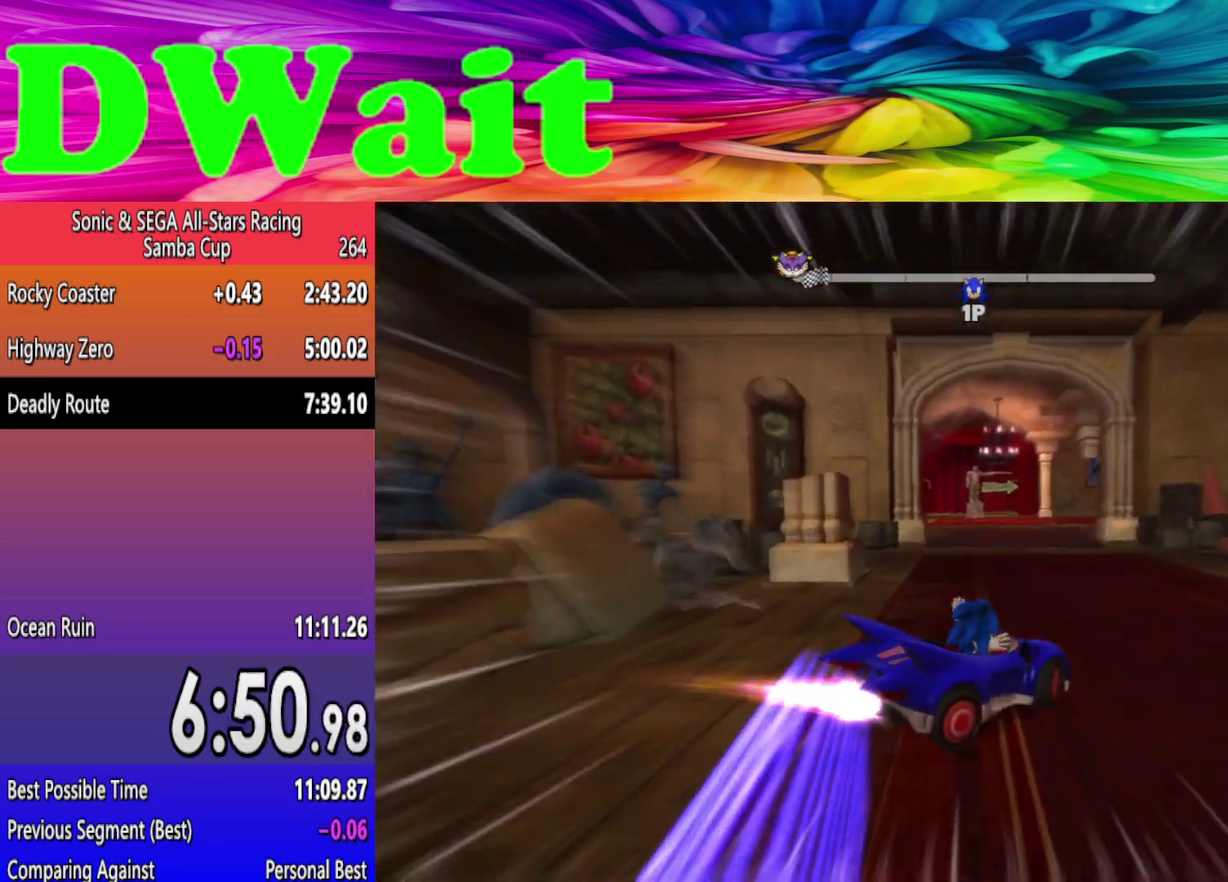
{"buttons": [], "left_stick": "right", "right_stick": "center", "events": [[17, "left_stick", "center"], [400, "left_stick", "right"]]}
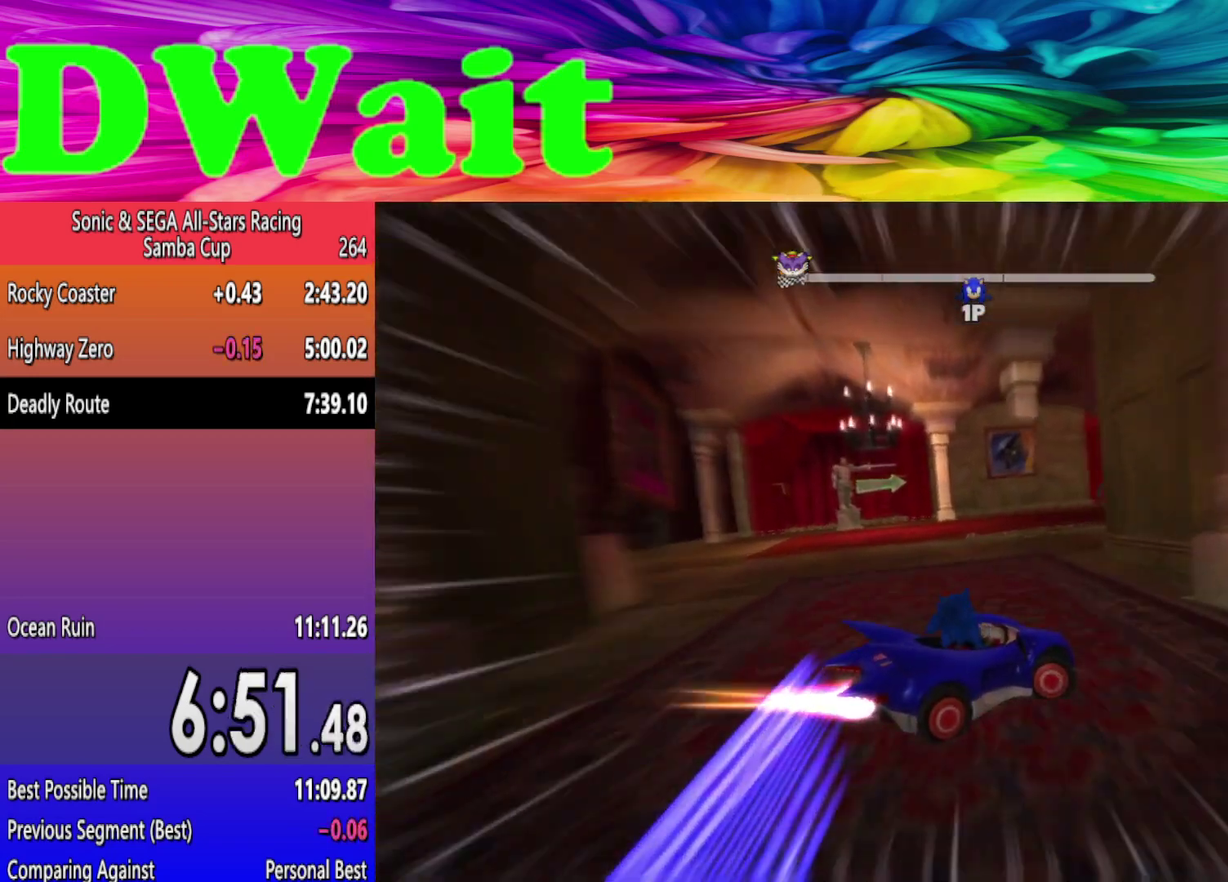
{"buttons": [], "left_stick": "right", "right_stick": "center", "events": []}
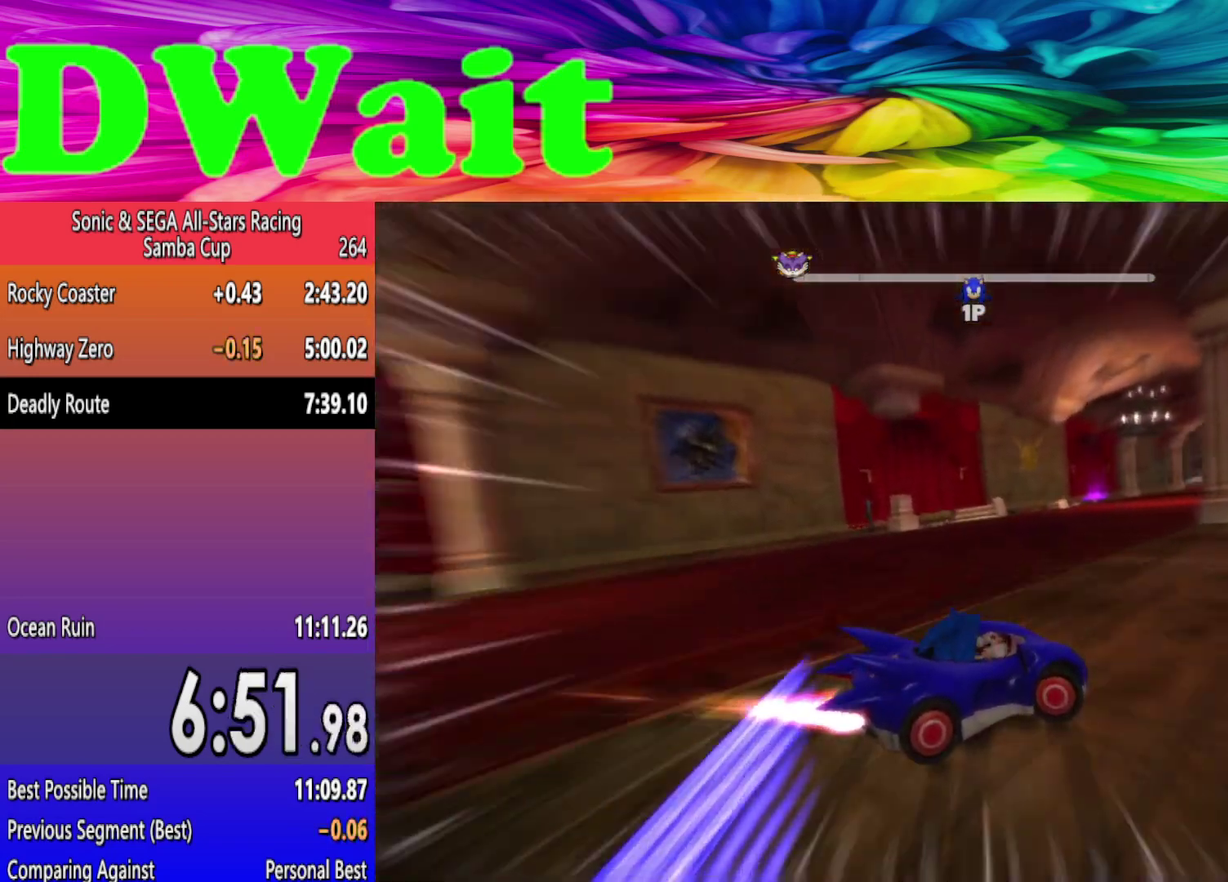
{"buttons": [], "left_stick": "right", "right_stick": "center", "events": [[250, "left_stick", "left"], [417, "left_stick", "right"]]}
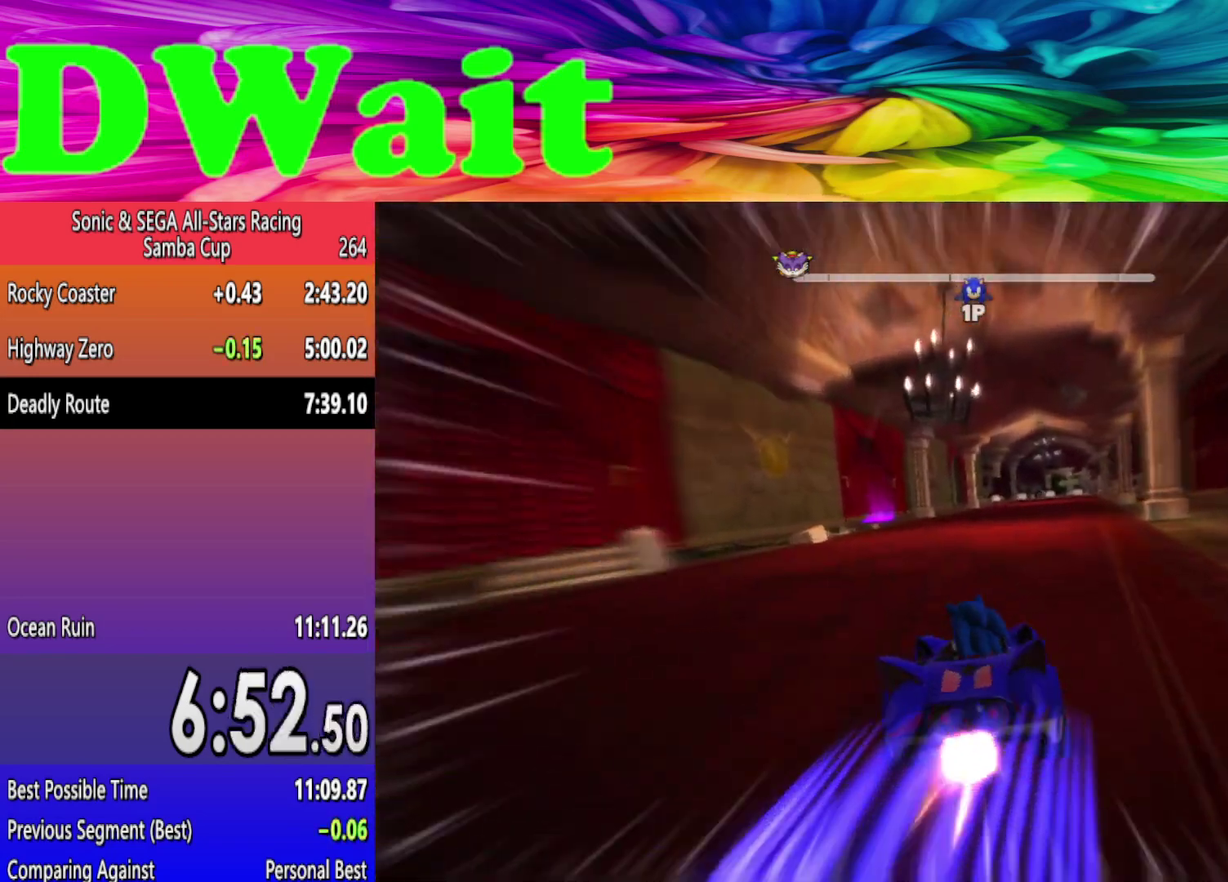
{"buttons": [], "left_stick": "right", "right_stick": "center", "events": [[17, "DPAD_RIGHT", "down"], [83, "DPAD_RIGHT", "up"]]}
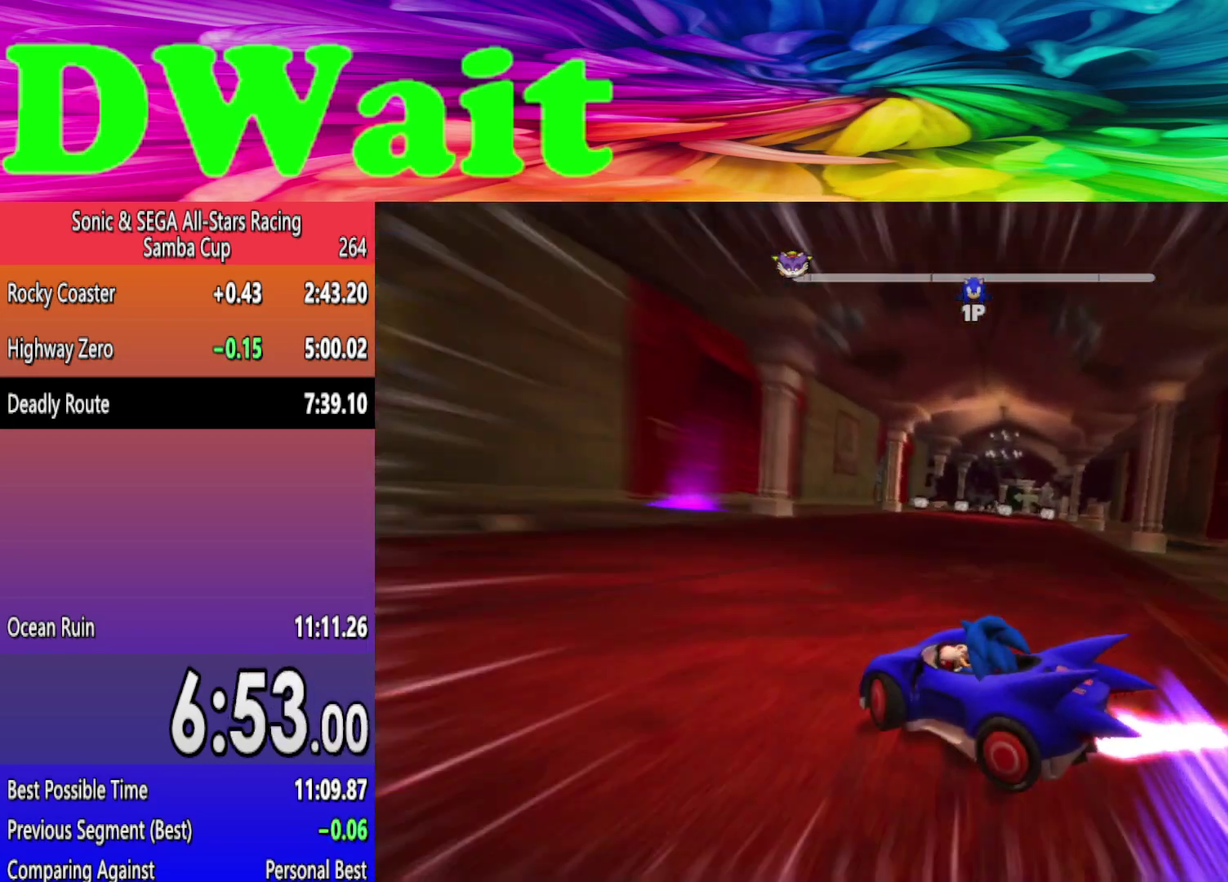
{"buttons": [], "left_stick": "right", "right_stick": "center", "events": []}
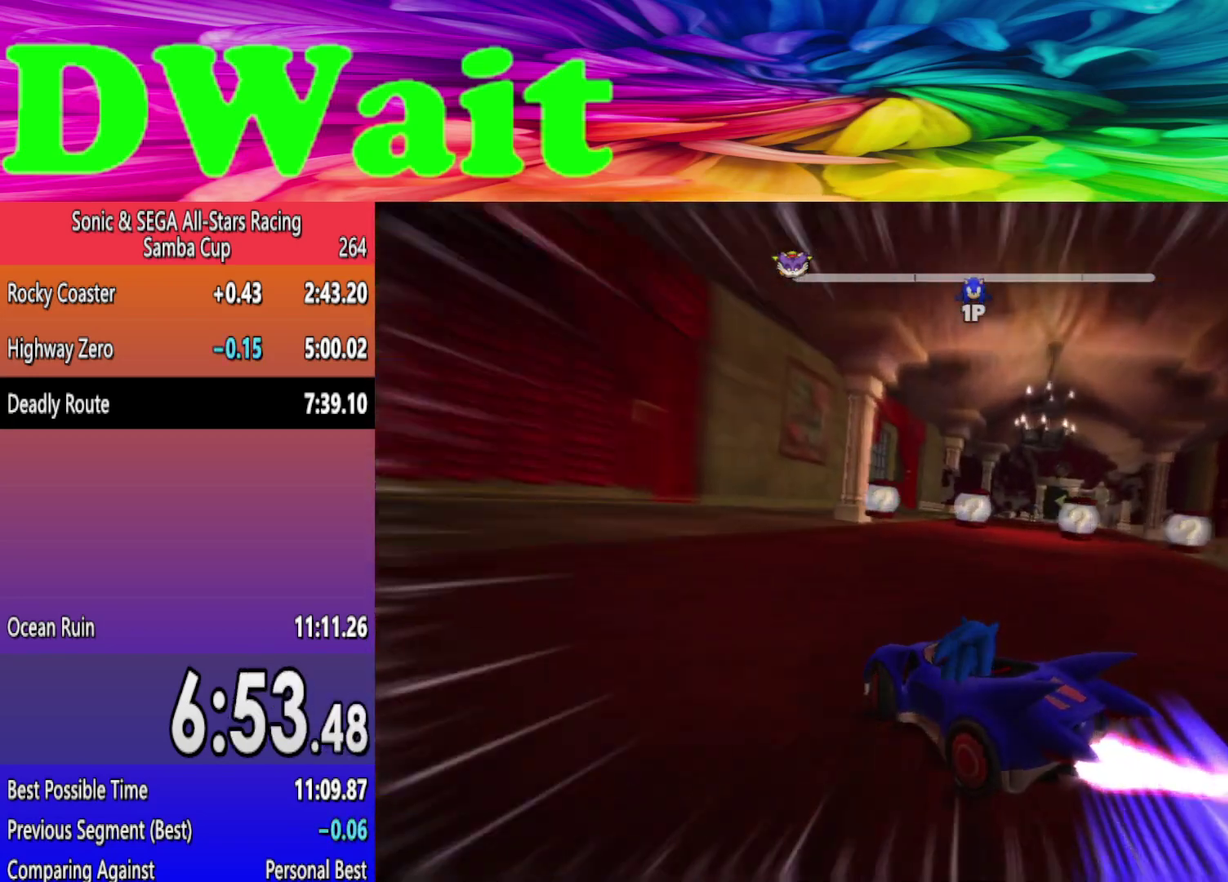
{"buttons": [], "left_stick": "right", "right_stick": "center", "events": [[283, "left_stick", "left"], [417, "left_stick", "right"]]}
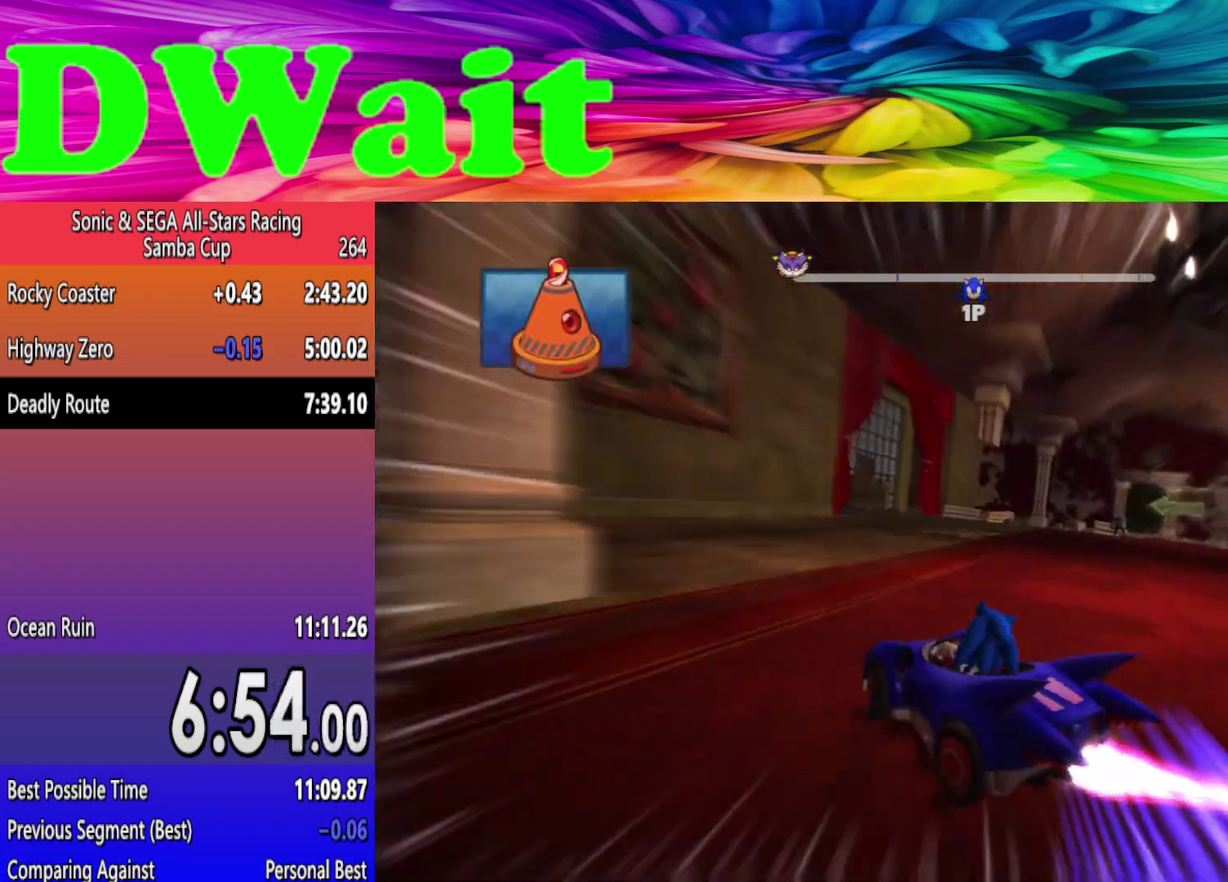
{"buttons": [], "left_stick": "left", "right_stick": "center", "events": [[183, "left_stick", "center"], [283, "left_stick", "left"]]}
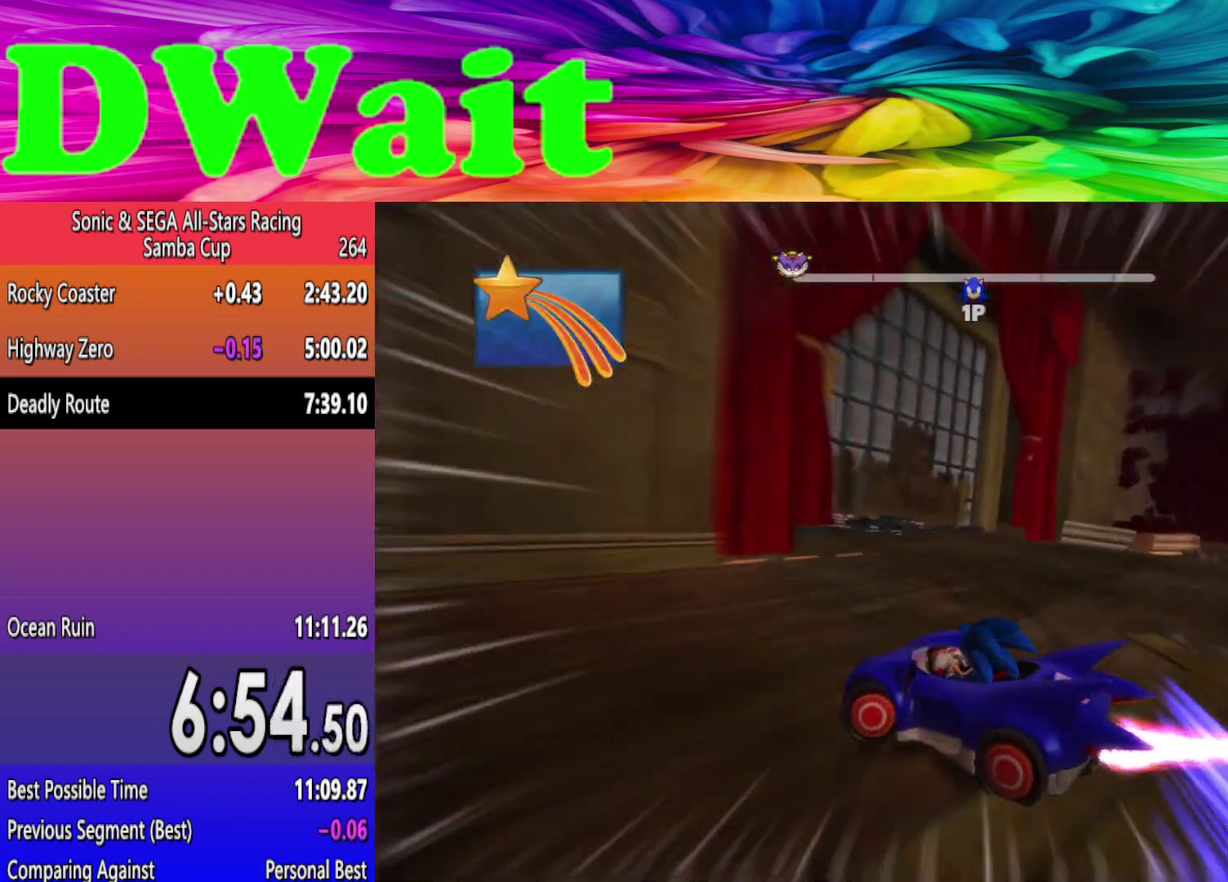
{"buttons": [], "left_stick": "center", "right_stick": "center", "events": [[450, "left_stick", "center"]]}
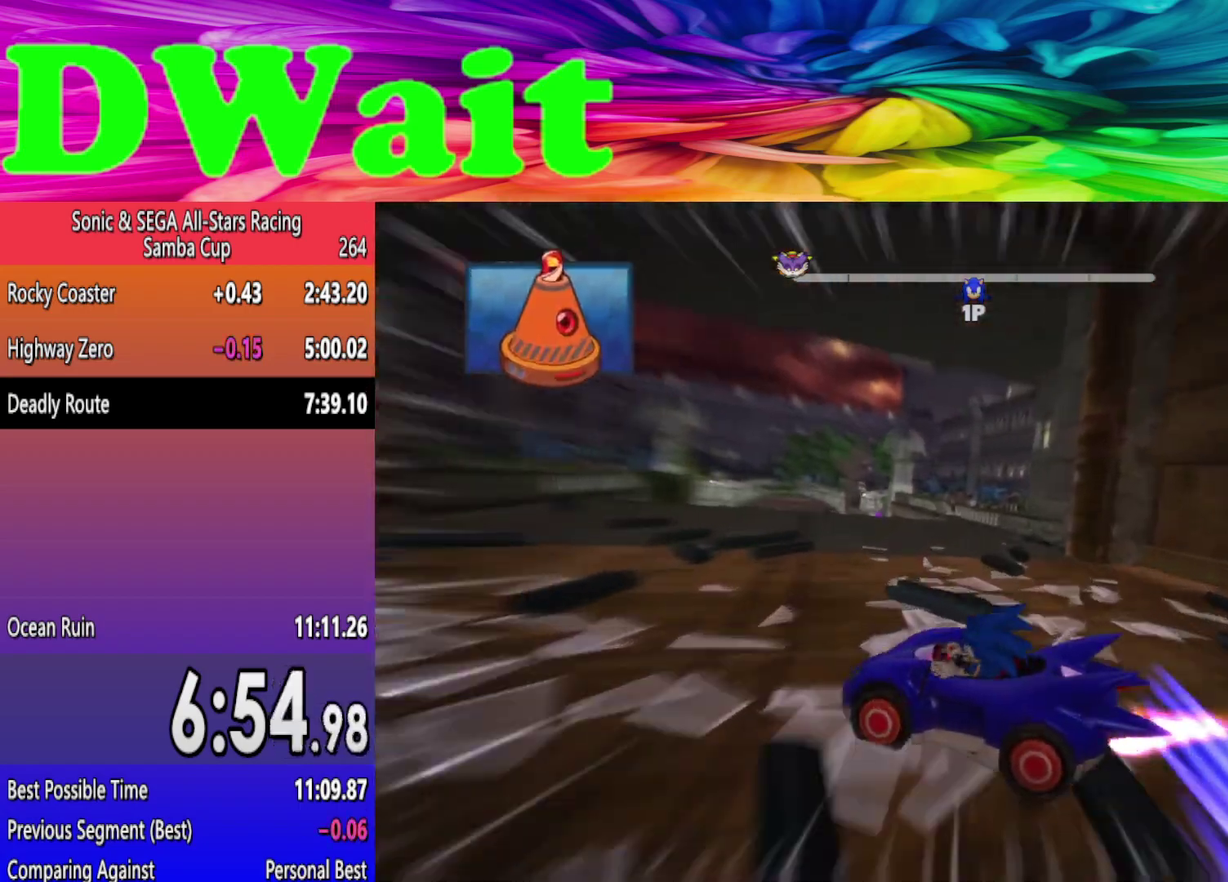
{"buttons": [], "left_stick": "right", "right_stick": "center", "events": [[17, "left_stick", "right"]]}
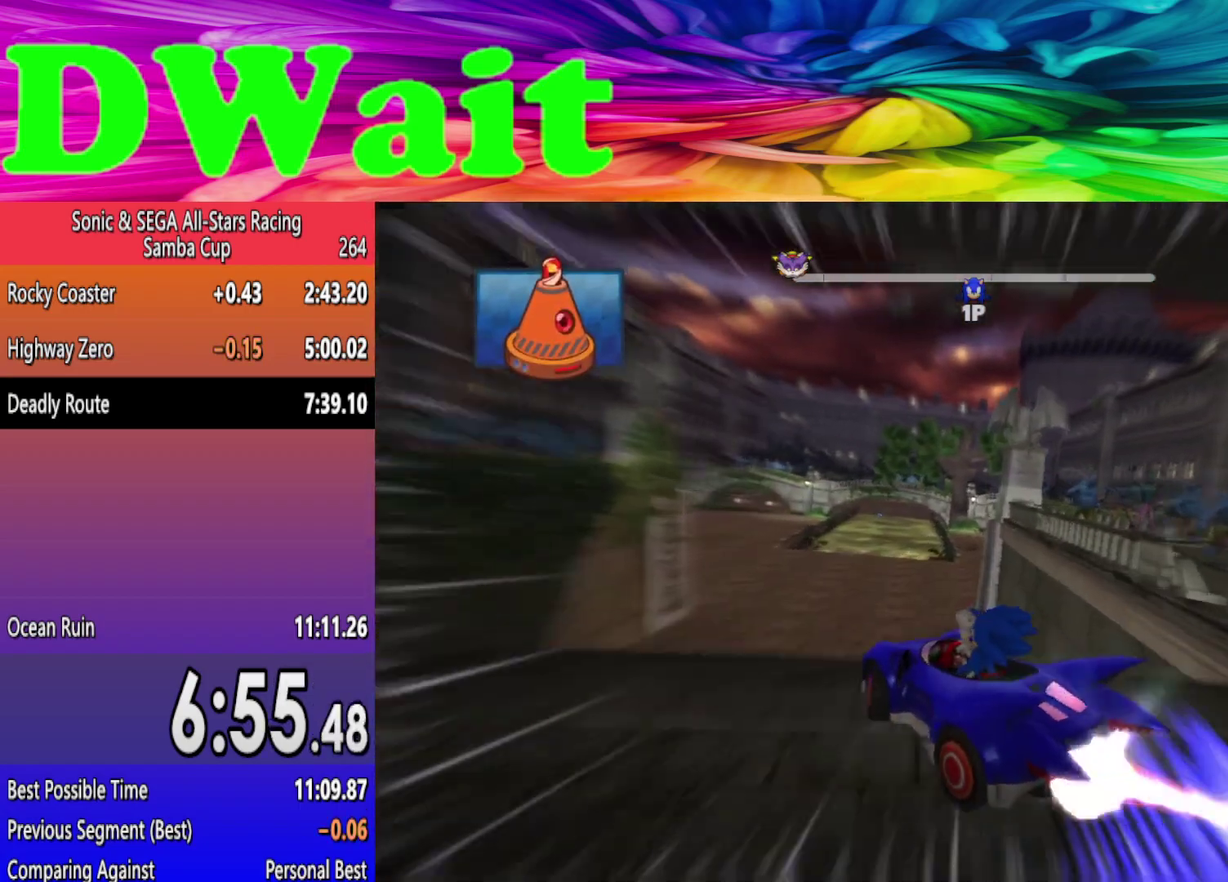
{"buttons": [], "left_stick": "right", "right_stick": "center", "events": [[117, "left_stick", "left"], [200, "left_stick", "center"], [367, "left_stick", "right"]]}
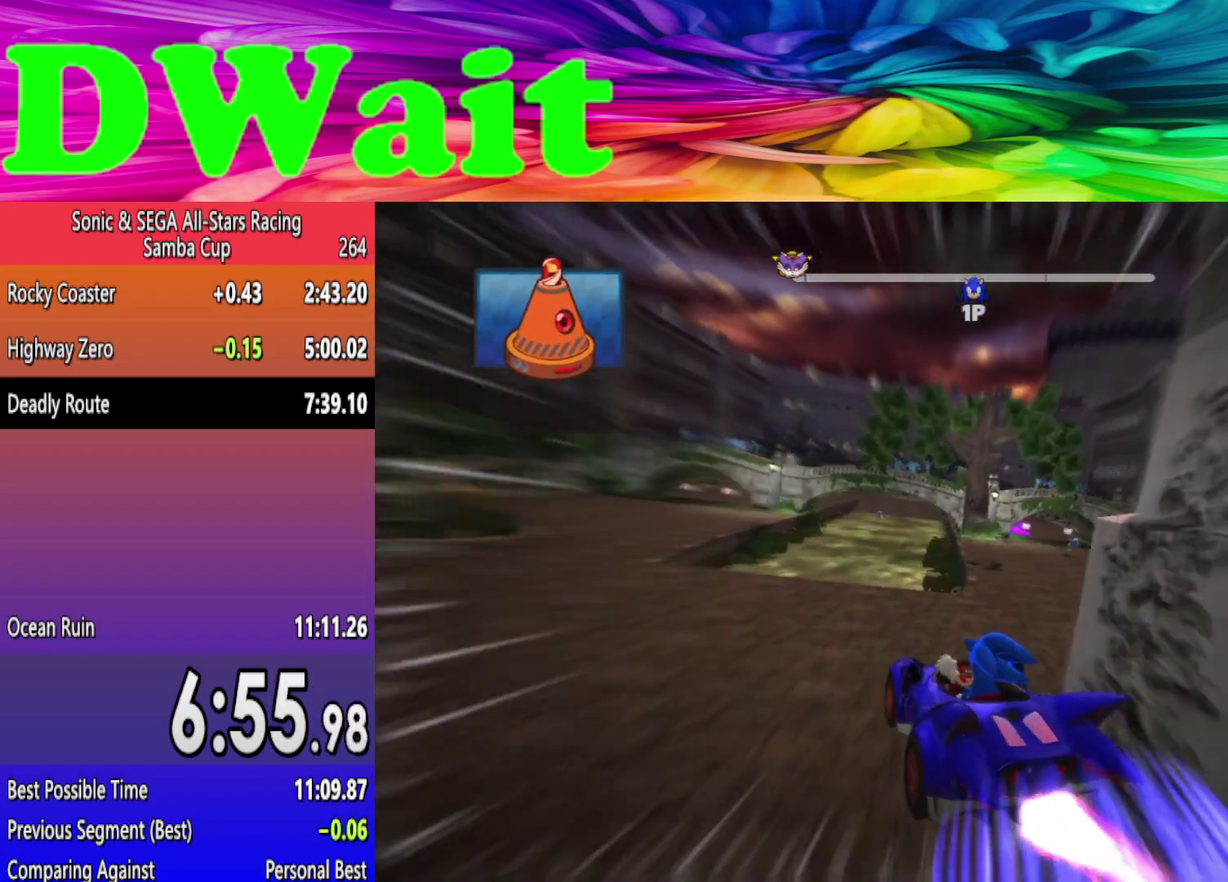
{"buttons": [], "left_stick": "right", "right_stick": "center", "events": []}
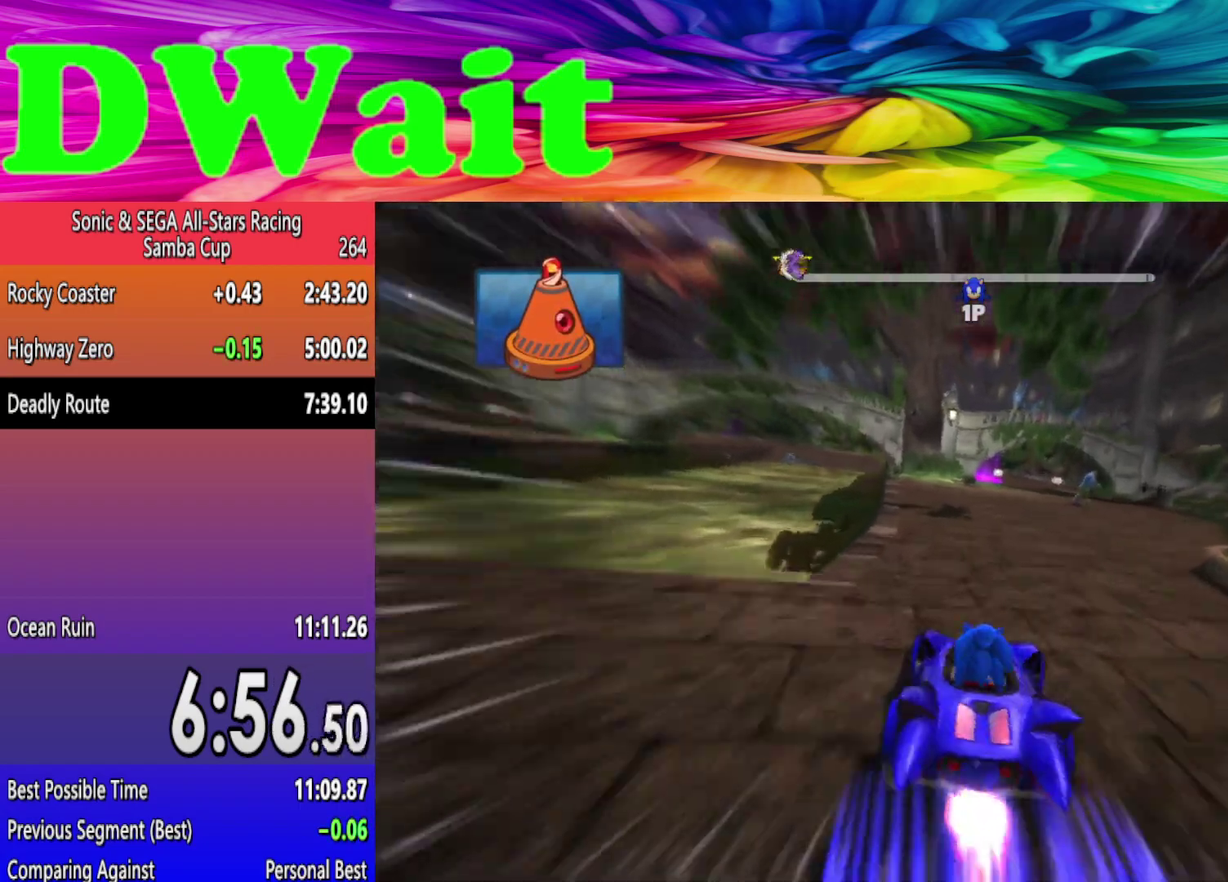
{"buttons": [], "left_stick": "left", "right_stick": "center", "events": [[50, "left_stick", "center"], [100, "left_stick", "left"], [417, "DPAD_LEFT", "down"], [500, "DPAD_LEFT", "up"]]}
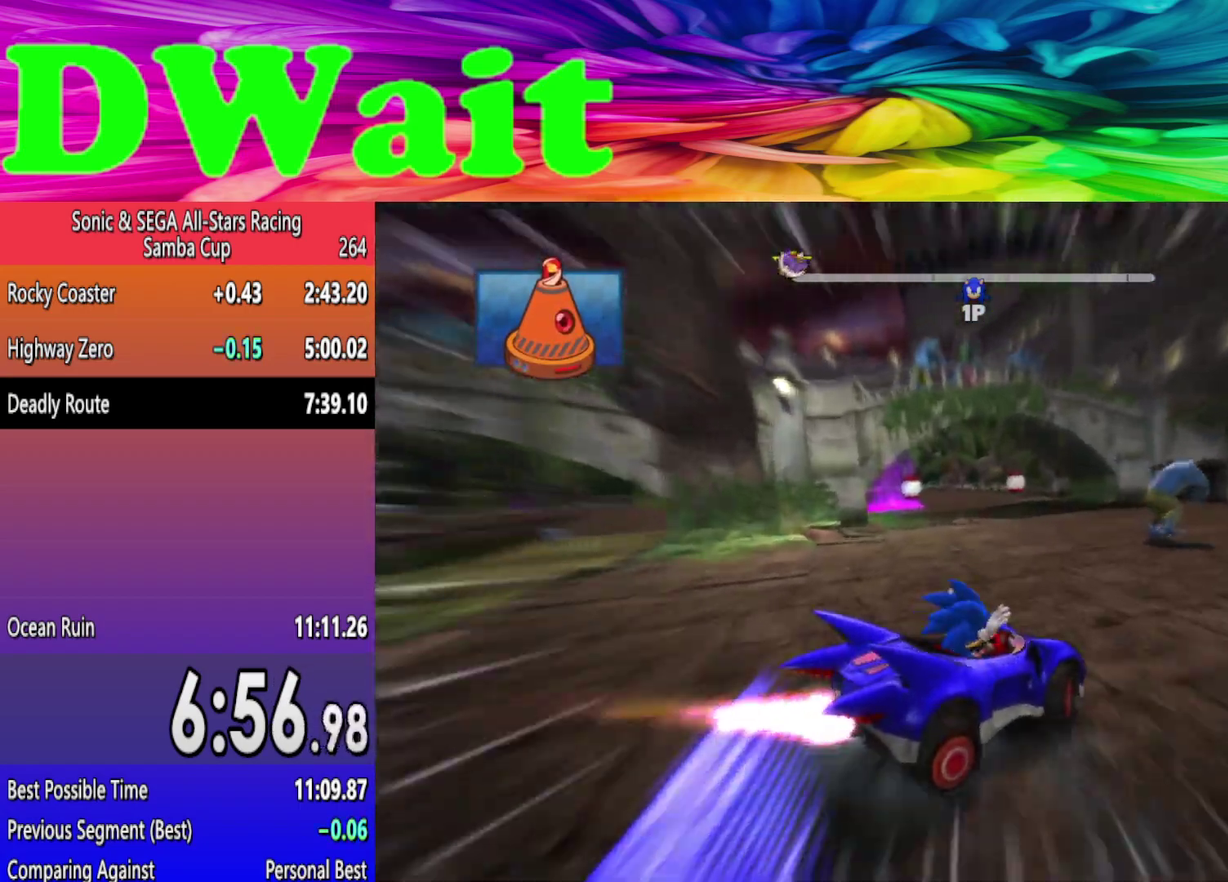
{"buttons": ["DPAD_LEFT"], "left_stick": "left", "right_stick": "center", "events": [[183, "DPAD_LEFT", "down"], [250, "DPAD_LEFT", "up"], [350, "DPAD_LEFT", "down"], [417, "DPAD_LEFT", "up"], [500, "DPAD_LEFT", "down"]]}
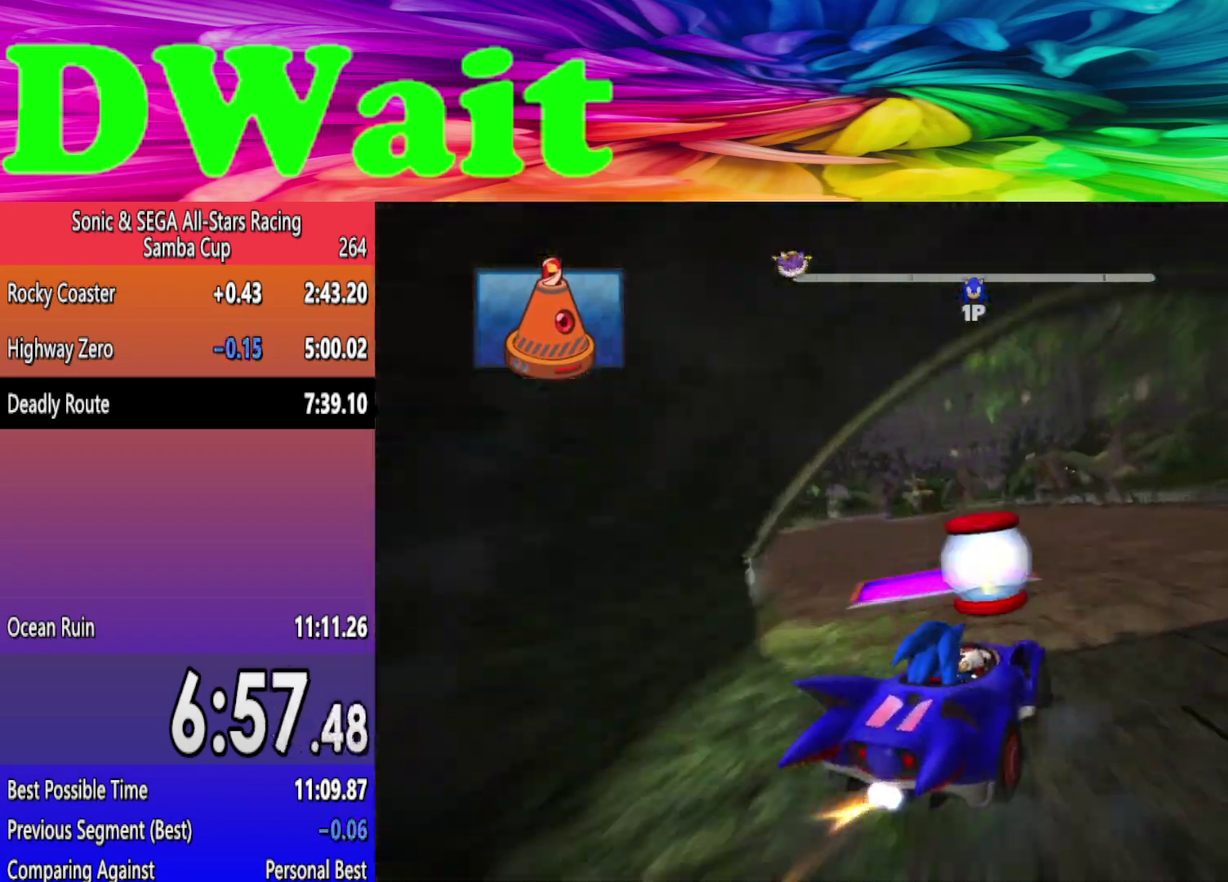
{"buttons": [], "left_stick": "left", "right_stick": "center", "events": [[83, "DPAD_LEFT", "up"], [267, "DPAD_LEFT", "down"], [317, "DPAD_LEFT", "up"]]}
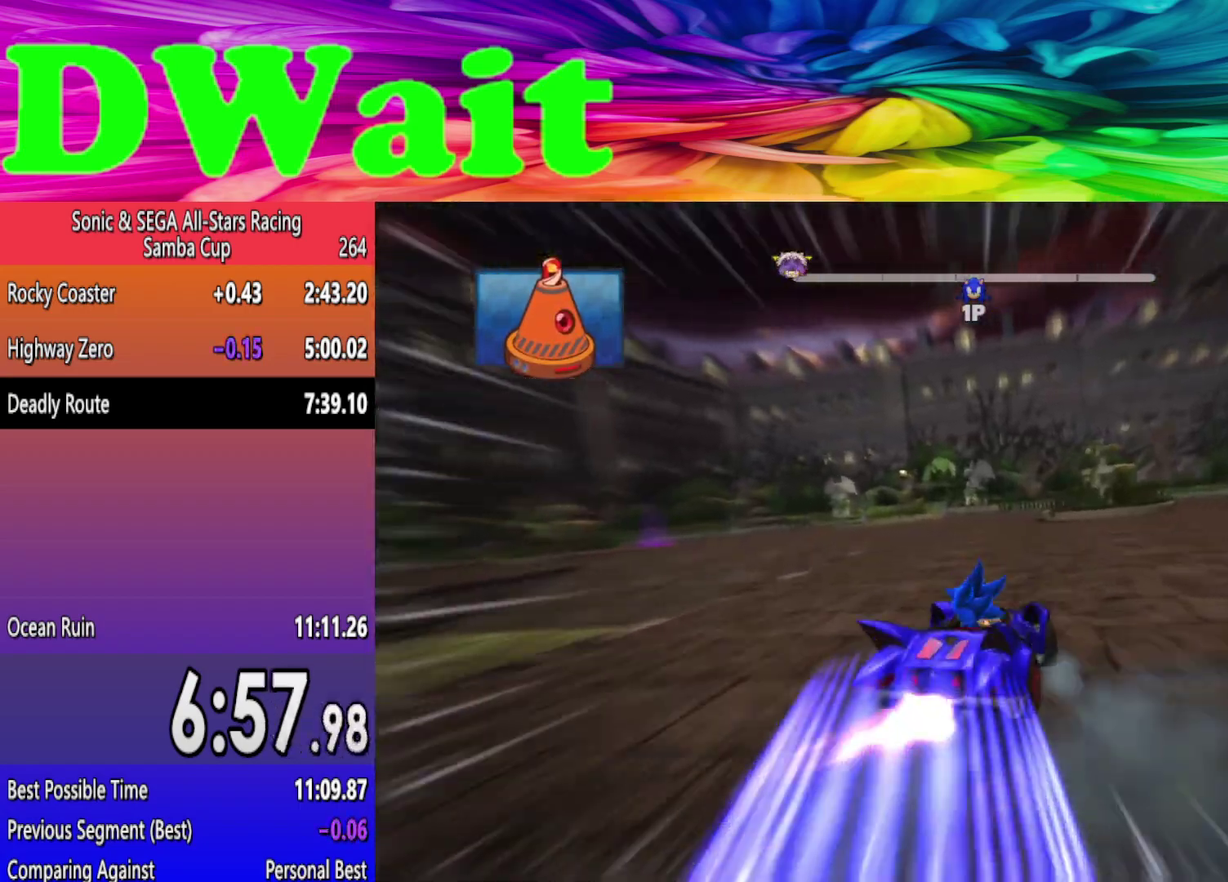
{"buttons": [], "left_stick": "left", "right_stick": "center", "events": [[50, "DPAD_LEFT", "down"], [100, "DPAD_LEFT", "up"]]}
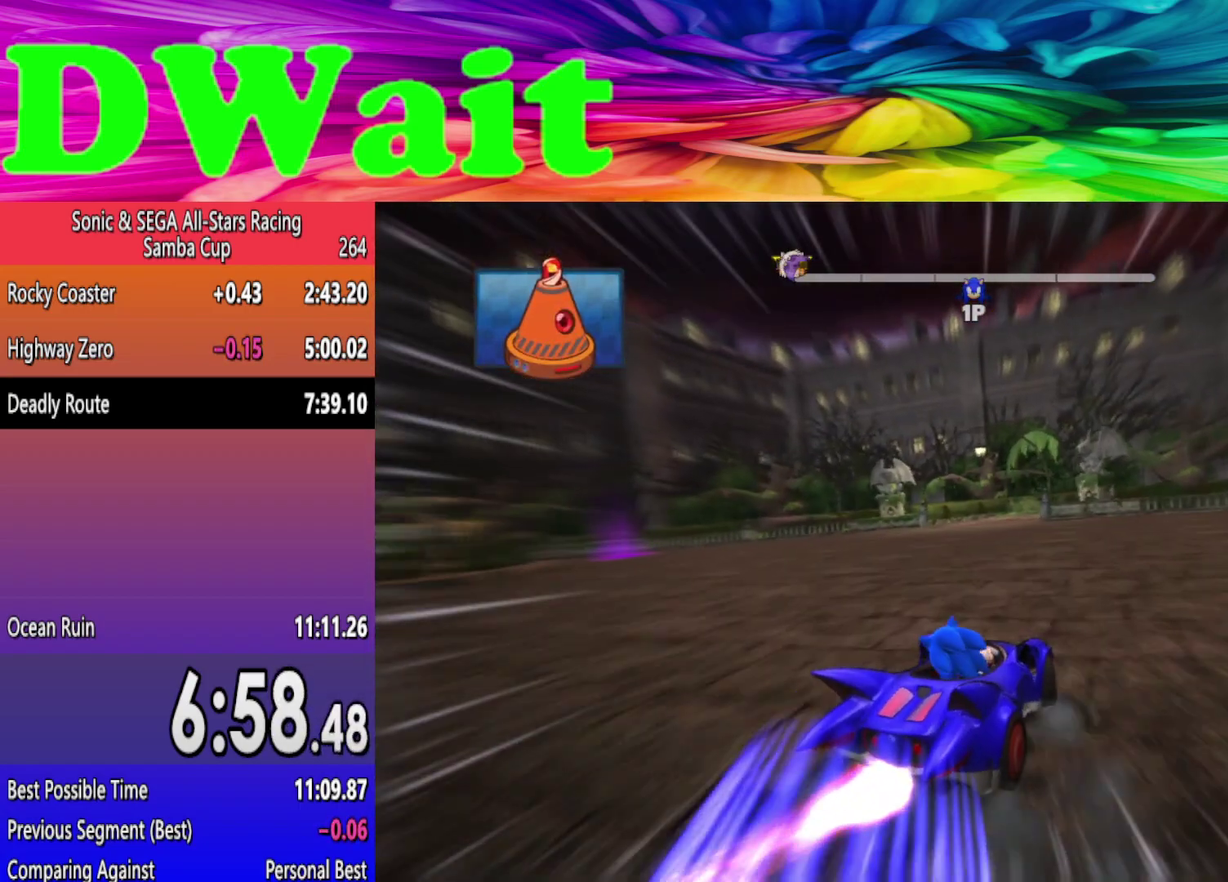
{"buttons": ["R2", "DPAD_RIGHT"], "left_stick": "right", "right_stick": "center", "events": [[133, "left_stick", "center"], [200, "left_stick", "right"], [317, "DPAD_RIGHT", "down"], [350, "R2", "down"]]}
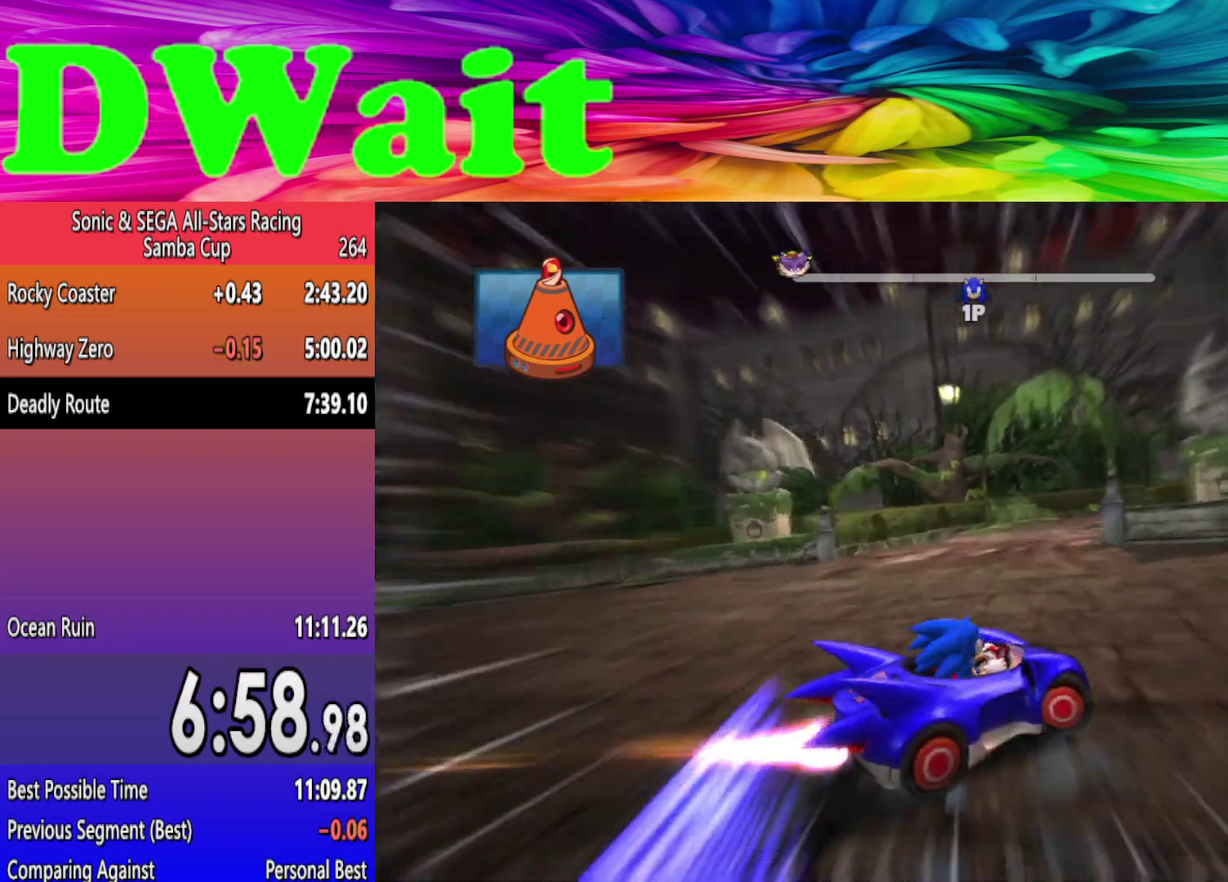
{"buttons": [], "left_stick": "right", "right_stick": "center", "events": [[133, "DPAD_RIGHT", "up"], [150, "R2", "up"]]}
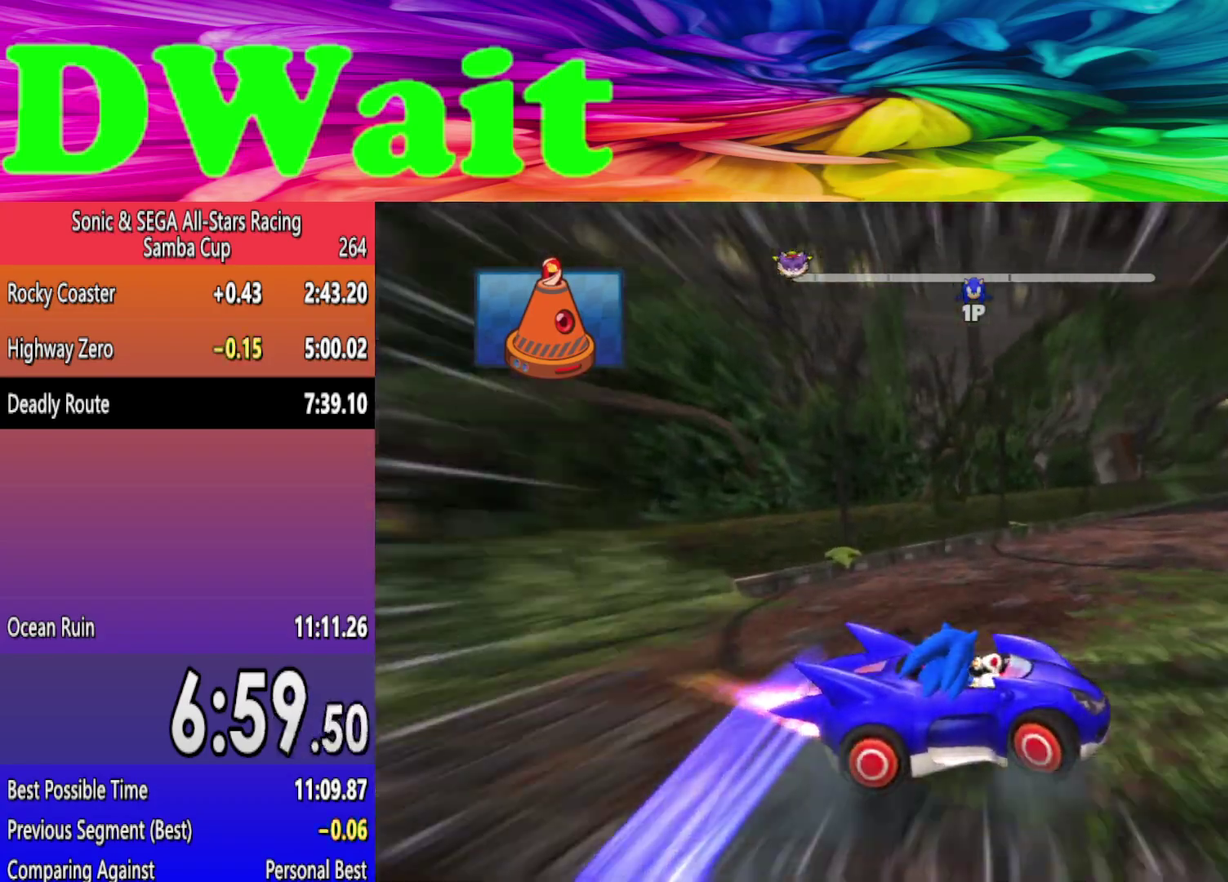
{"buttons": [], "left_stick": "right", "right_stick": "center", "events": []}
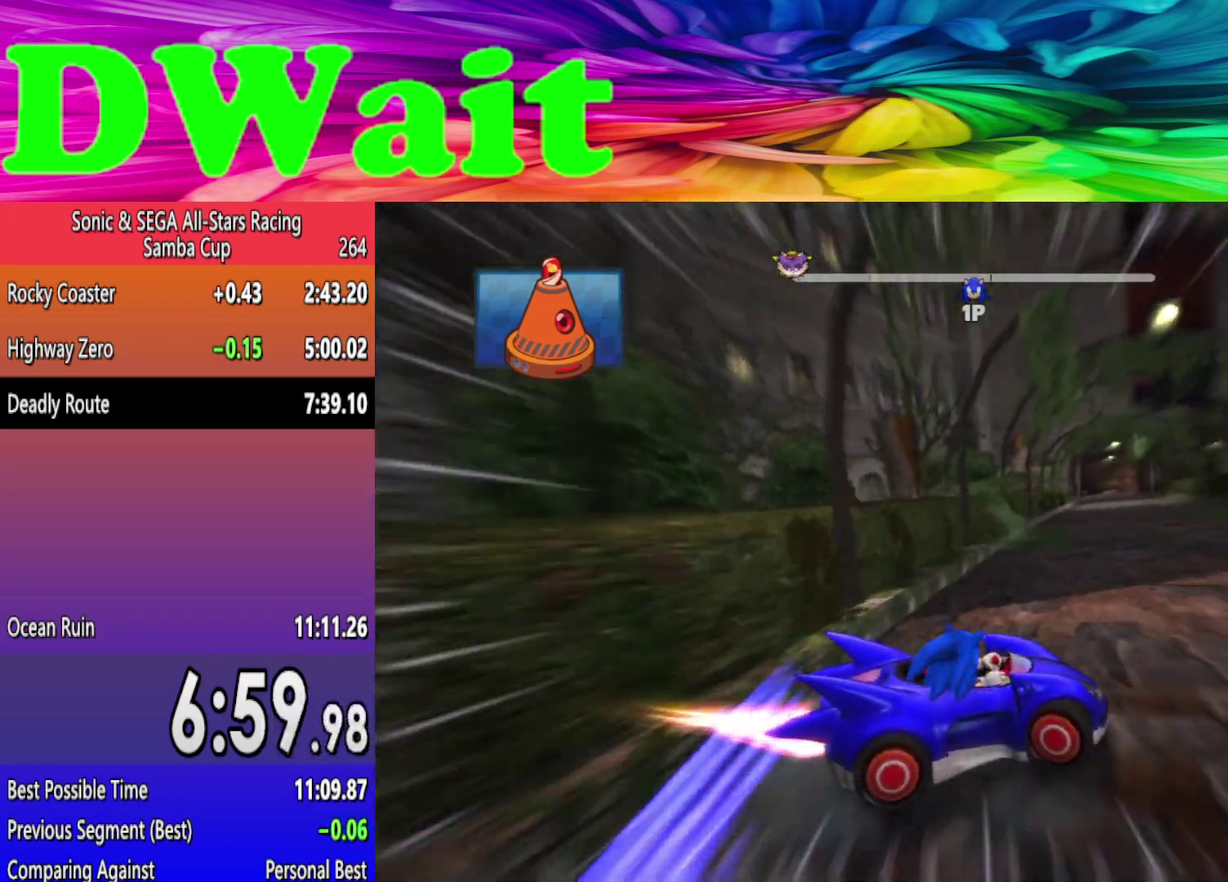
{"buttons": [], "left_stick": "left", "right_stick": "center", "events": [[67, "left_stick", "left"]]}
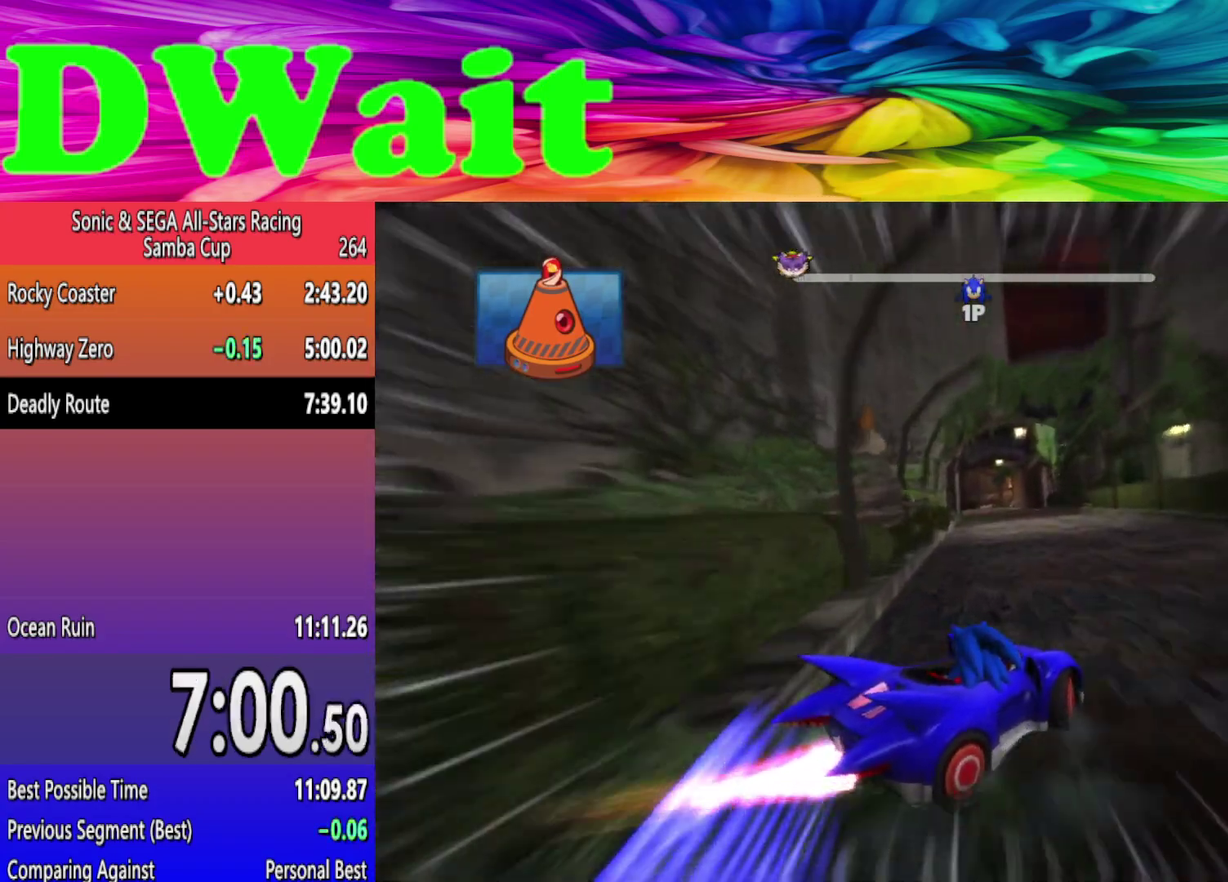
{"buttons": [], "left_stick": "right", "right_stick": "center", "events": [[500, "left_stick", "right"]]}
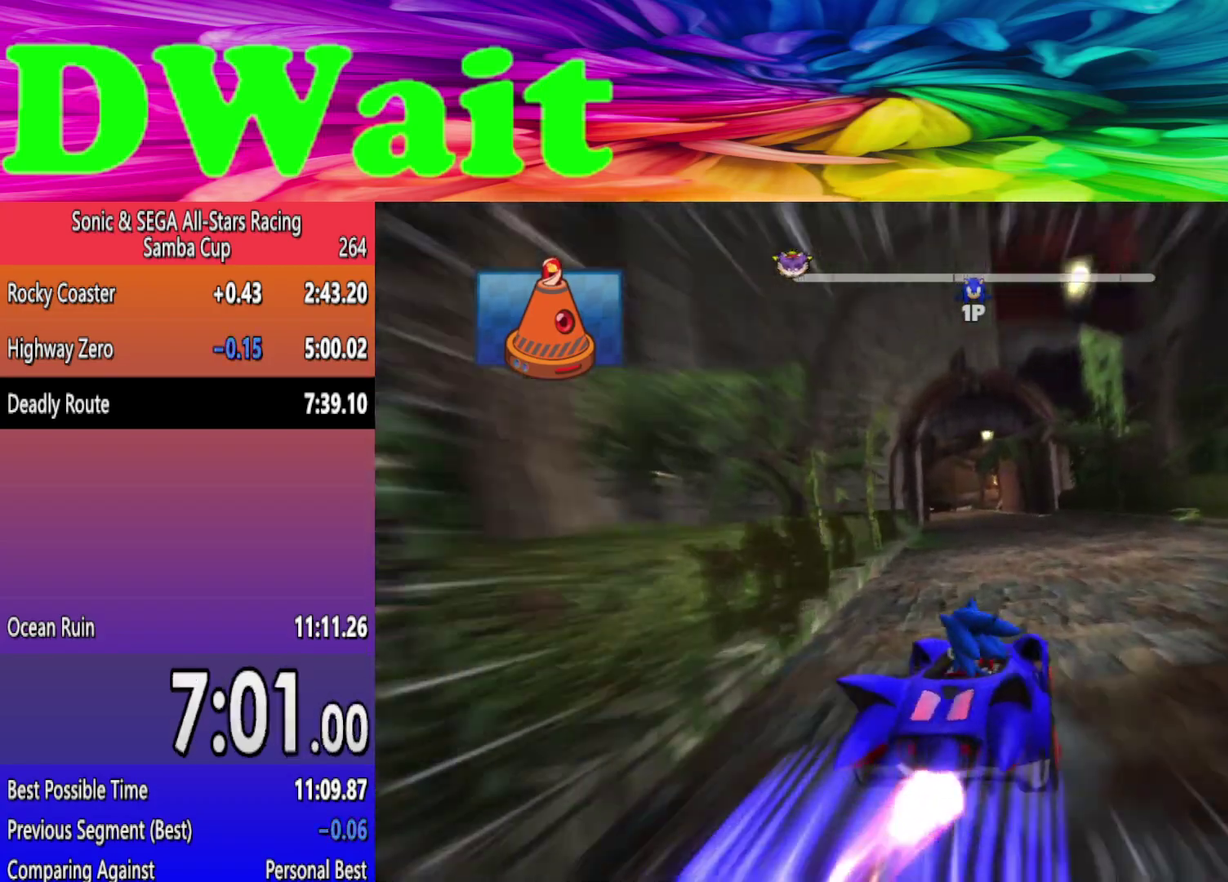
{"buttons": [], "left_stick": "right", "right_stick": "center", "events": []}
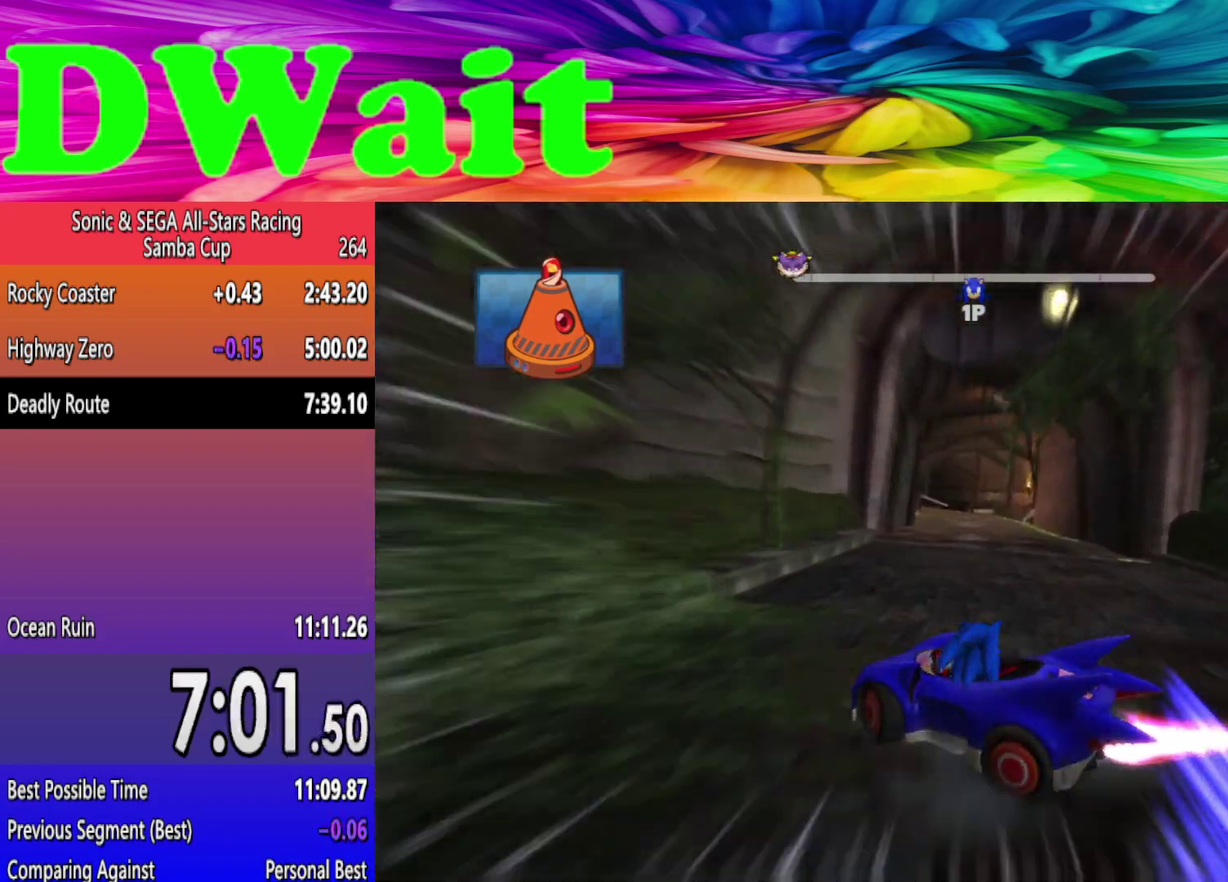
{"buttons": [], "left_stick": "right", "right_stick": "center", "events": []}